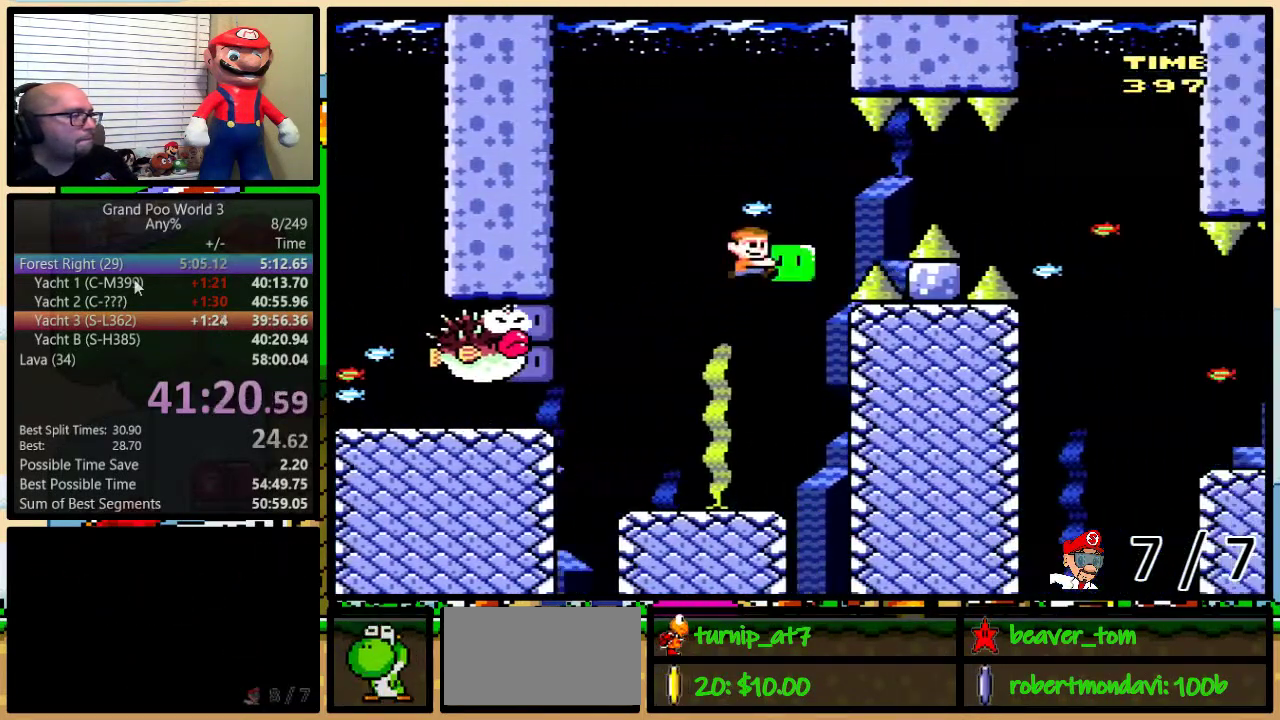
Gameplay with a controller (Nintendo layout); each line is a JSON object with the inputs held at the frame after it. "events" lists button and stick changes between this image and that frame as [ms after this image, input, new state], when the widget could be followed in between. Not read: L3 R3.
{"buttons": ["Y", "DPAD_RIGHT"], "events": [[33, "DPAD_UP", "up"], [400, "B", "up"], [400, "Y", "up"], [450, "Y", "down"]]}
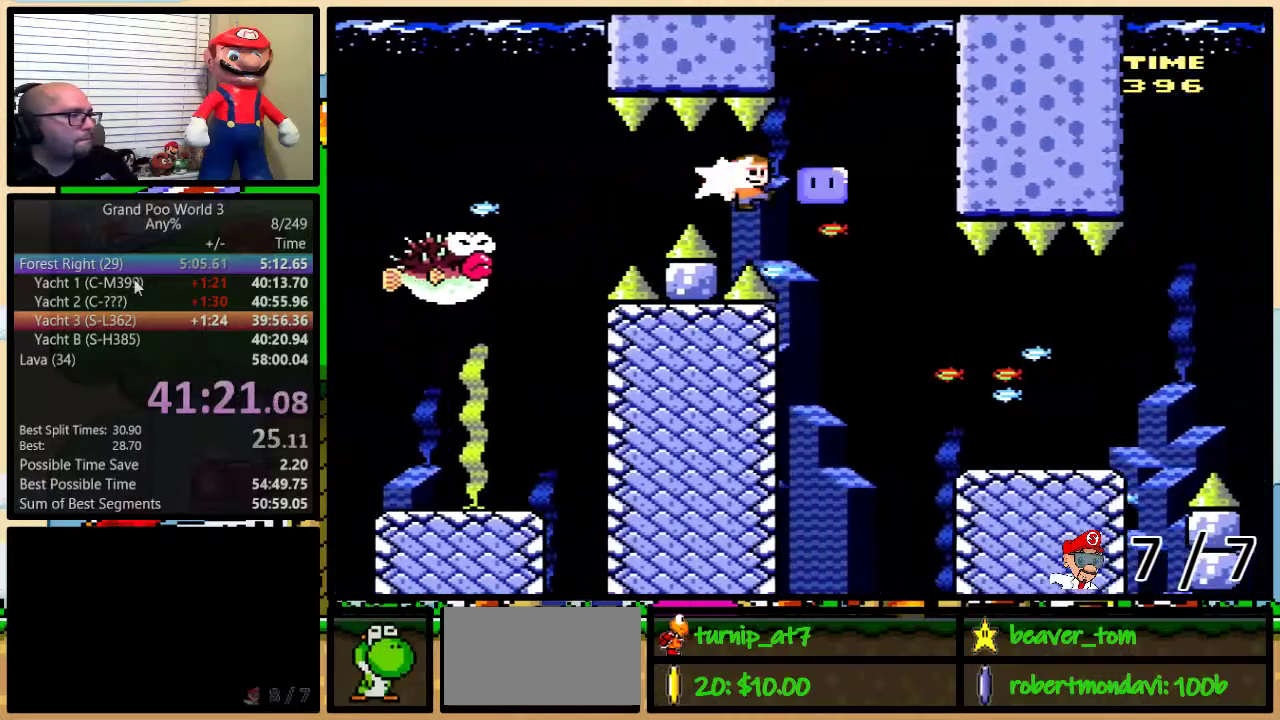
{"buttons": ["Y", "DPAD_RIGHT"], "events": [[84, "DPAD_LEFT", "down"], [84, "DPAD_RIGHT", "up"], [217, "DPAD_LEFT", "up"], [217, "DPAD_RIGHT", "down"], [267, "DPAD_RIGHT", "up"], [384, "DPAD_RIGHT", "down"]]}
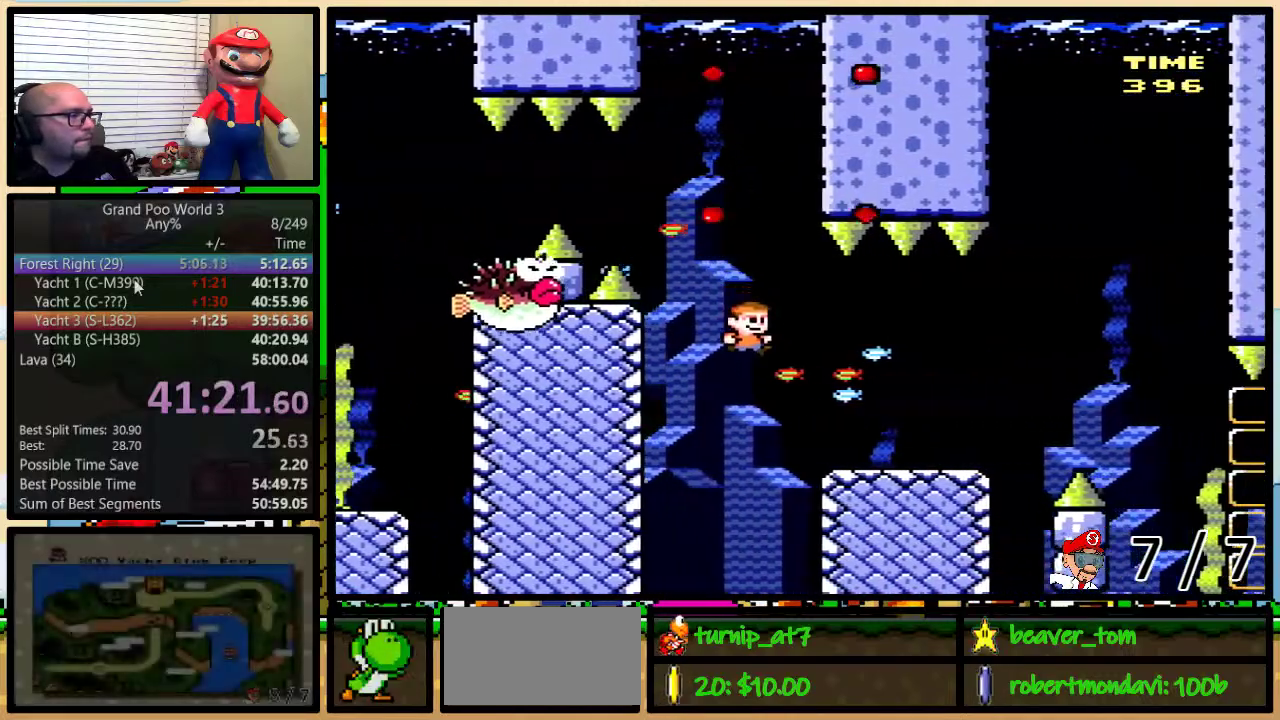
{"buttons": ["B", "Y", "DPAD_UP", "DPAD_RIGHT"], "events": [[50, "DPAD_RIGHT", "up"], [116, "DPAD_RIGHT", "down"], [233, "DPAD_UP", "down"], [500, "B", "down"]]}
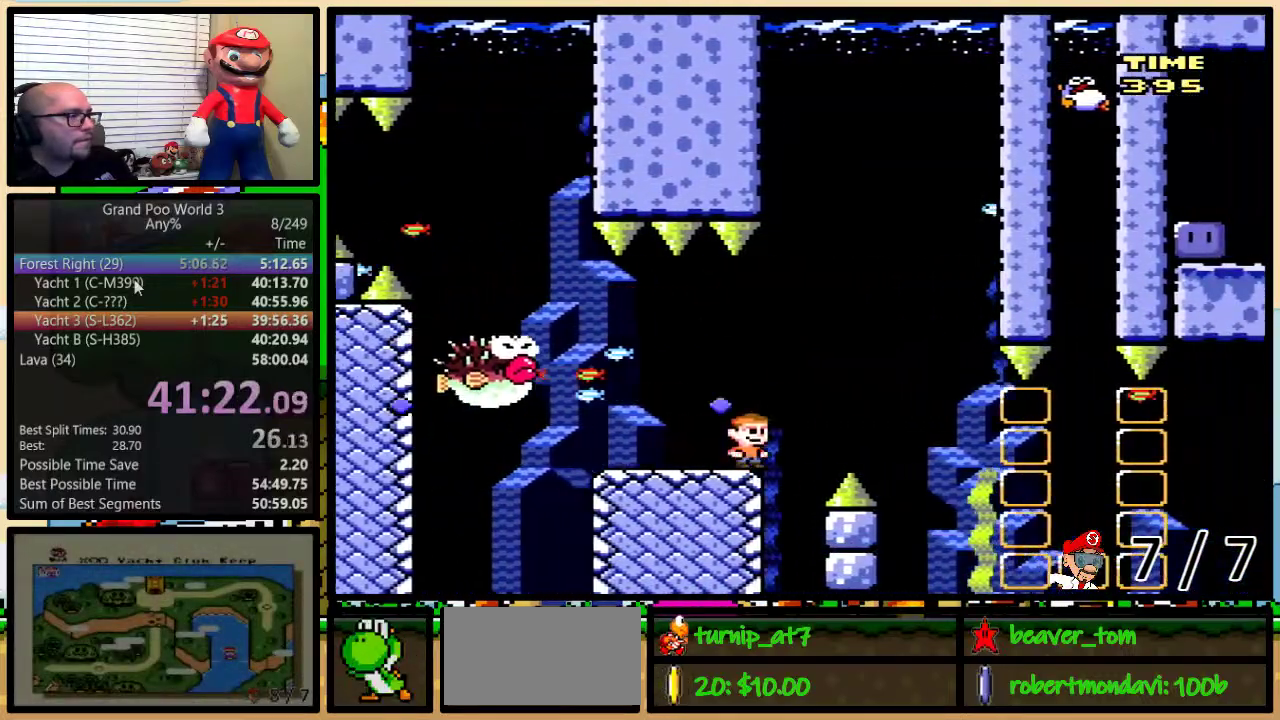
{"buttons": ["B", "Y"], "events": [[134, "DPAD_UP", "up"], [234, "DPAD_RIGHT", "up"]]}
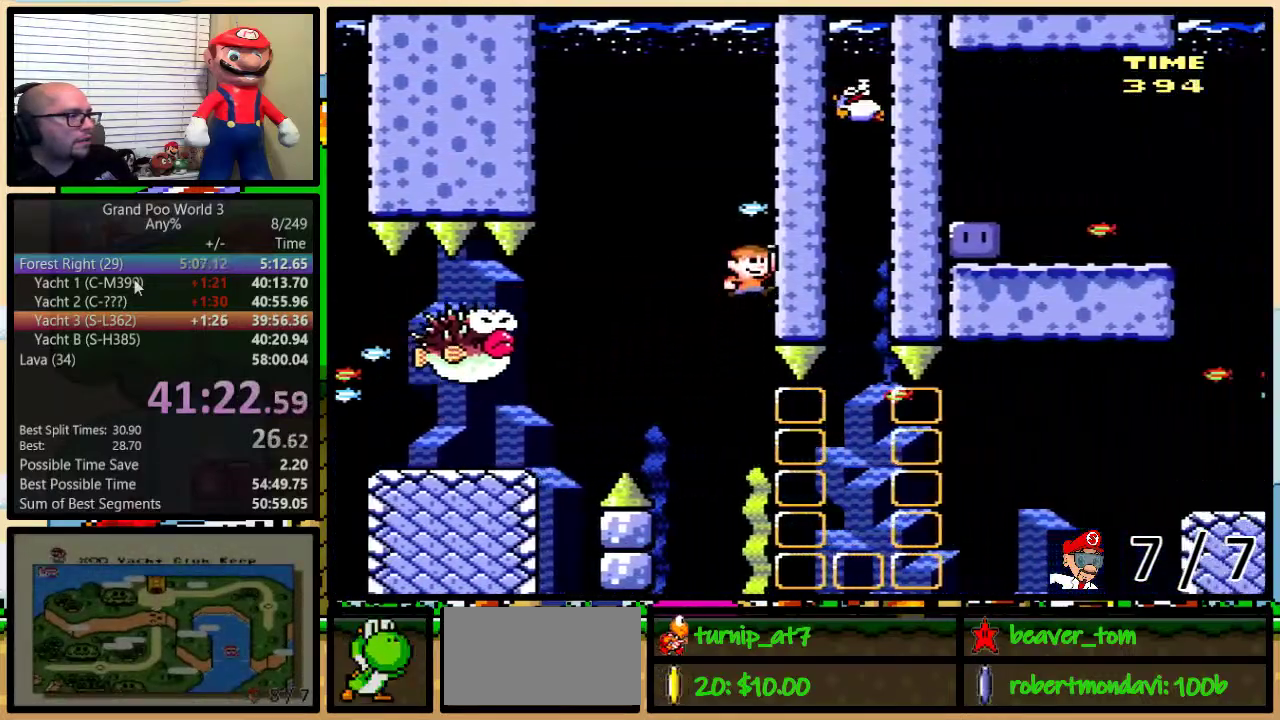
{"buttons": ["B", "Y", "DPAD_RIGHT"], "events": [[16, "DPAD_LEFT", "down"], [467, "DPAD_LEFT", "up"], [467, "DPAD_RIGHT", "down"]]}
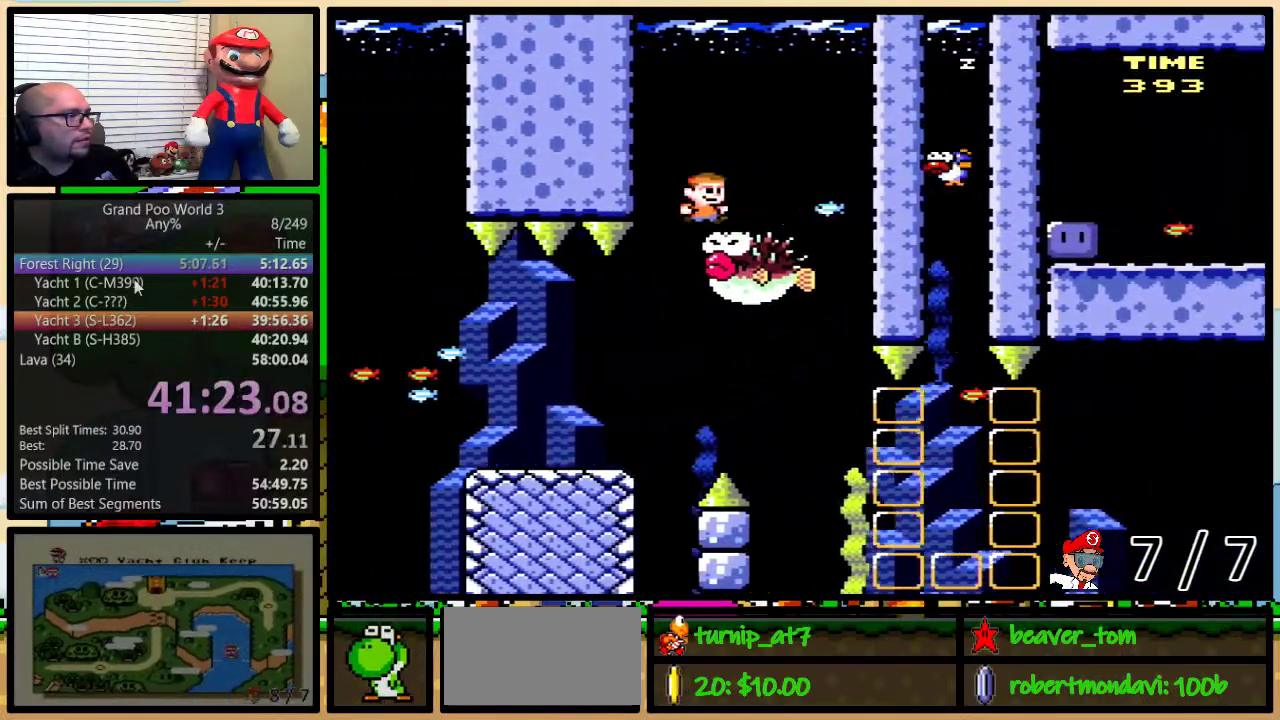
{"buttons": ["B", "Y", "DPAD_LEFT"], "events": [[150, "DPAD_RIGHT", "up"], [184, "DPAD_LEFT", "down"]]}
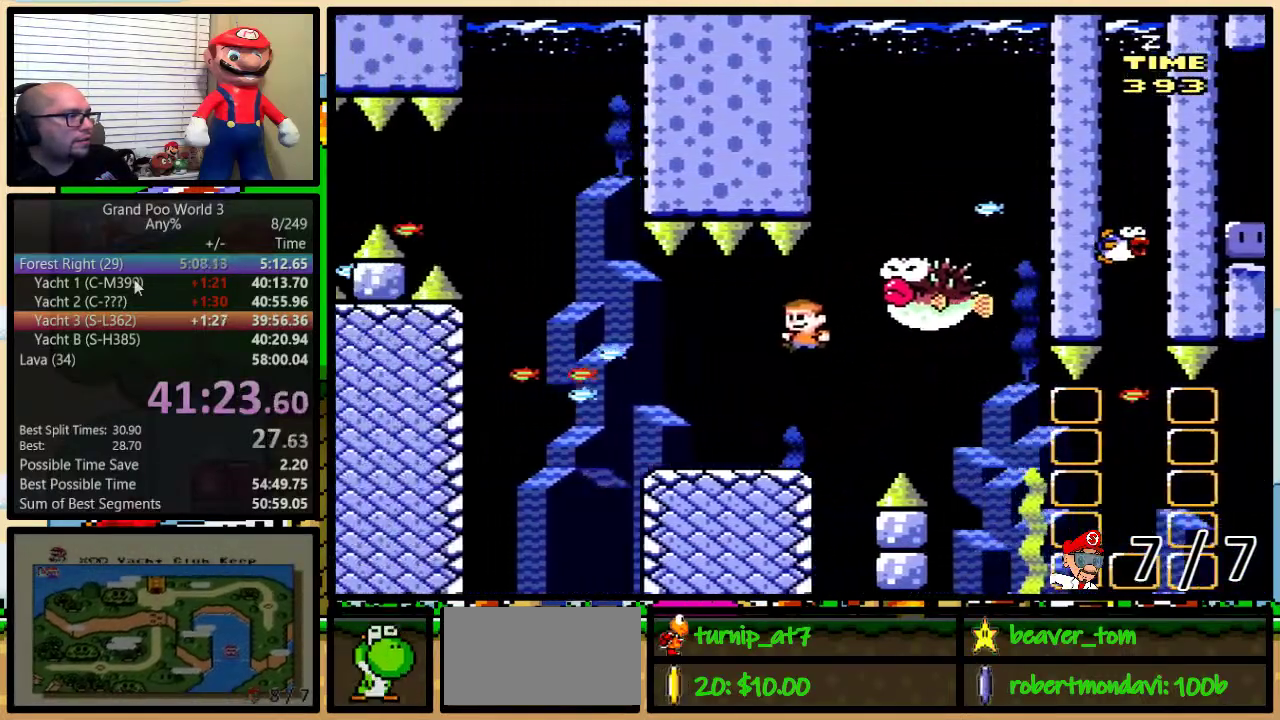
{"buttons": ["X", "DPAD_RIGHT"], "events": [[183, "B", "up"], [183, "DPAD_LEFT", "up"], [216, "DPAD_RIGHT", "down"], [216, "X", "down"], [216, "Y", "up"], [367, "DPAD_UP", "down"], [467, "DPAD_UP", "up"]]}
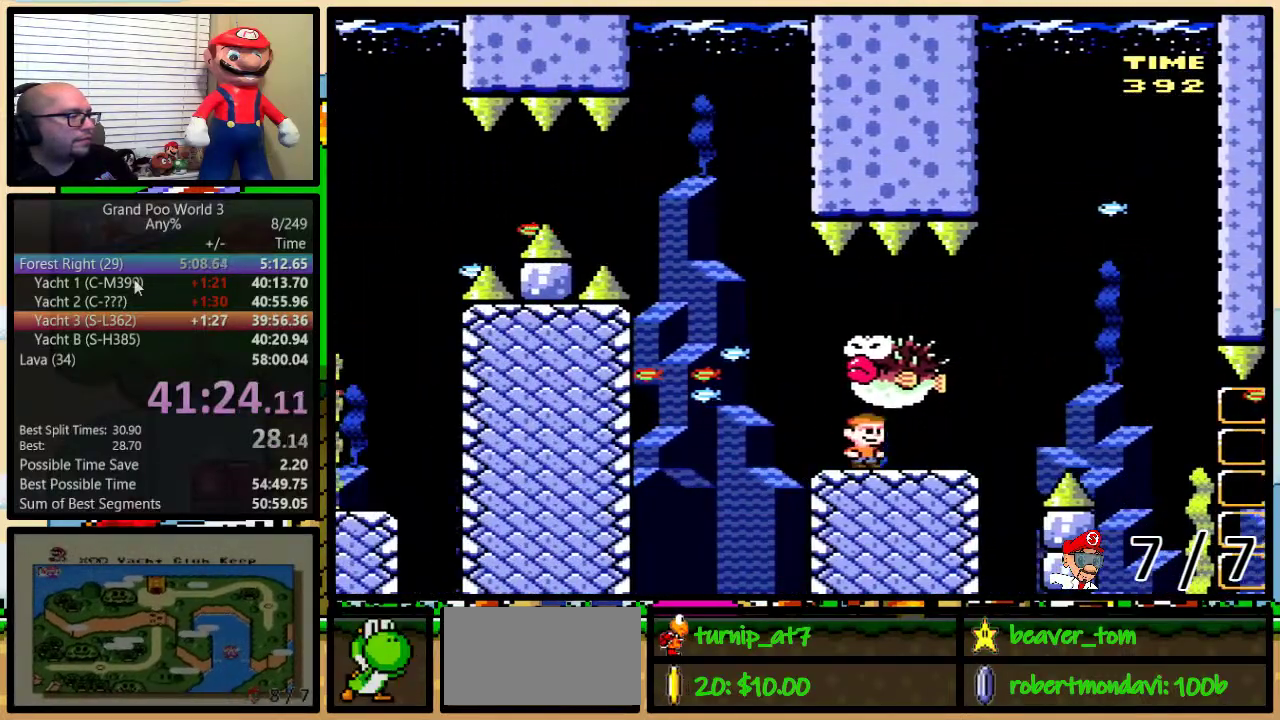
{"buttons": ["X"], "events": [[150, "A", "down"], [284, "DPAD_LEFT", "down"], [284, "DPAD_RIGHT", "up"], [367, "DPAD_LEFT", "up"], [501, "A", "up"]]}
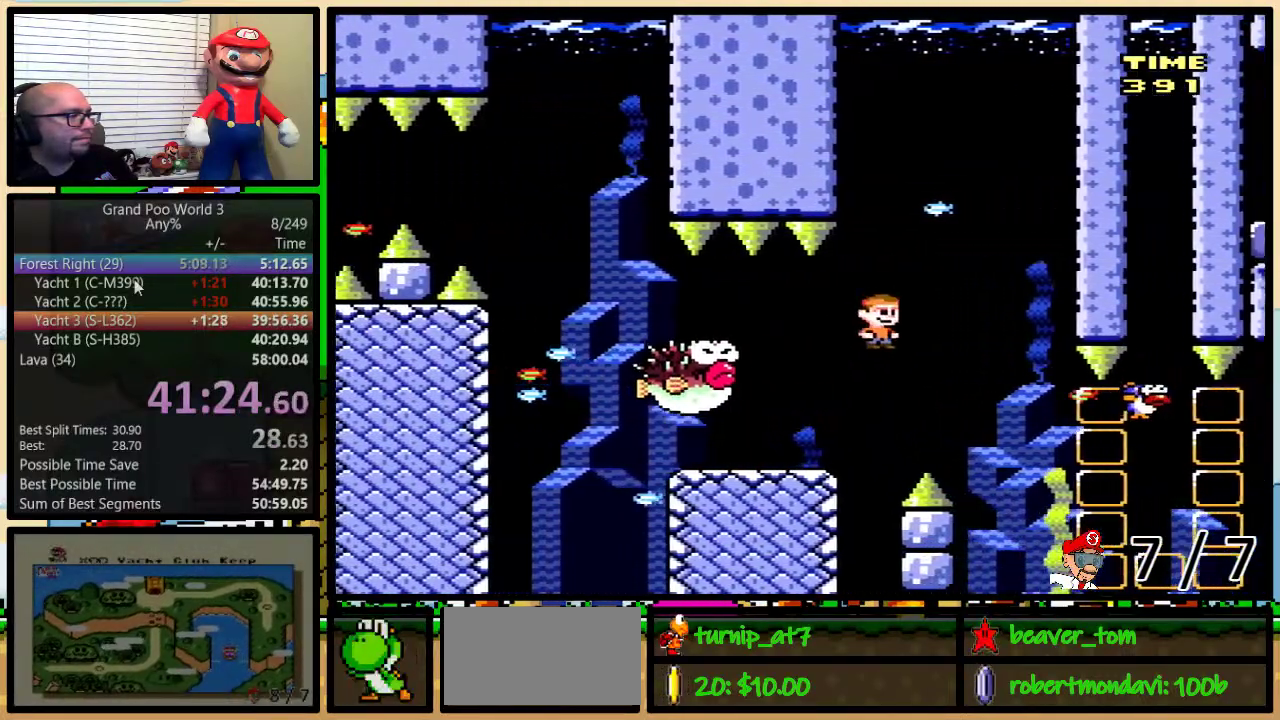
{"buttons": ["X", "DPAD_RIGHT"], "events": [[283, "DPAD_RIGHT", "down"]]}
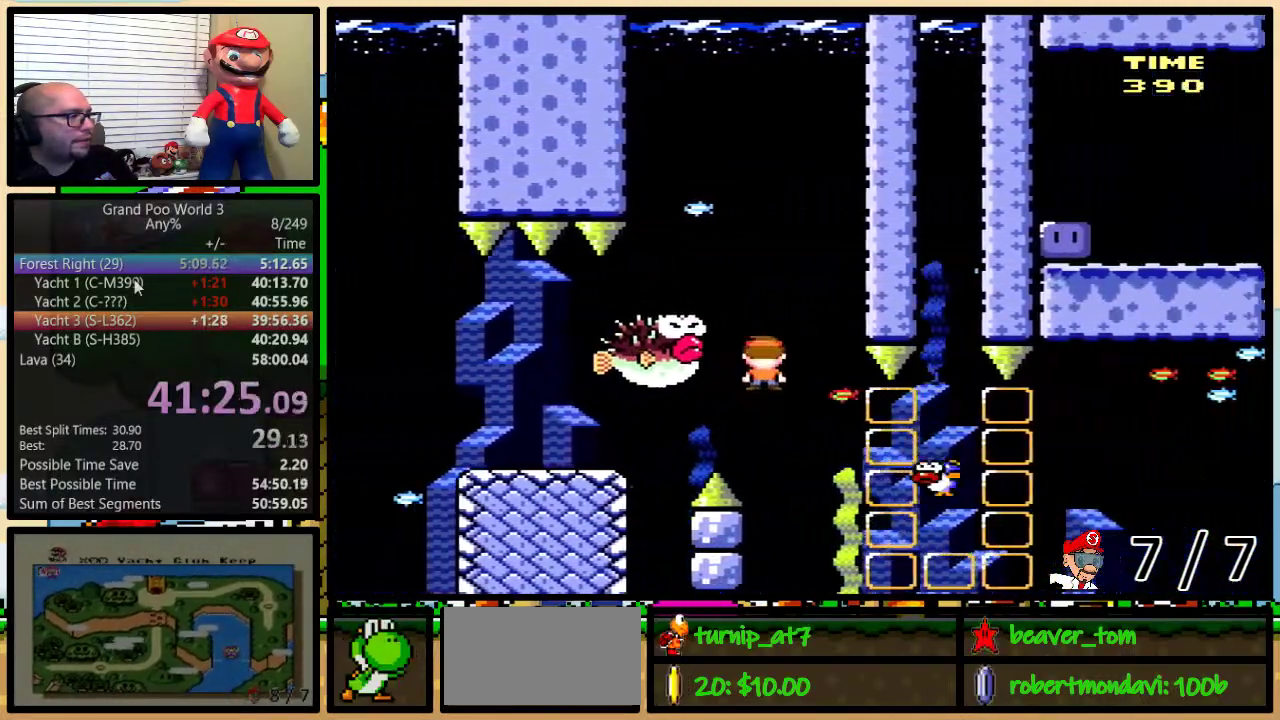
{"buttons": ["X", "DPAD_RIGHT"], "events": [[284, "DPAD_LEFT", "down"], [284, "DPAD_RIGHT", "up"], [350, "DPAD_LEFT", "up"], [350, "DPAD_RIGHT", "down"]]}
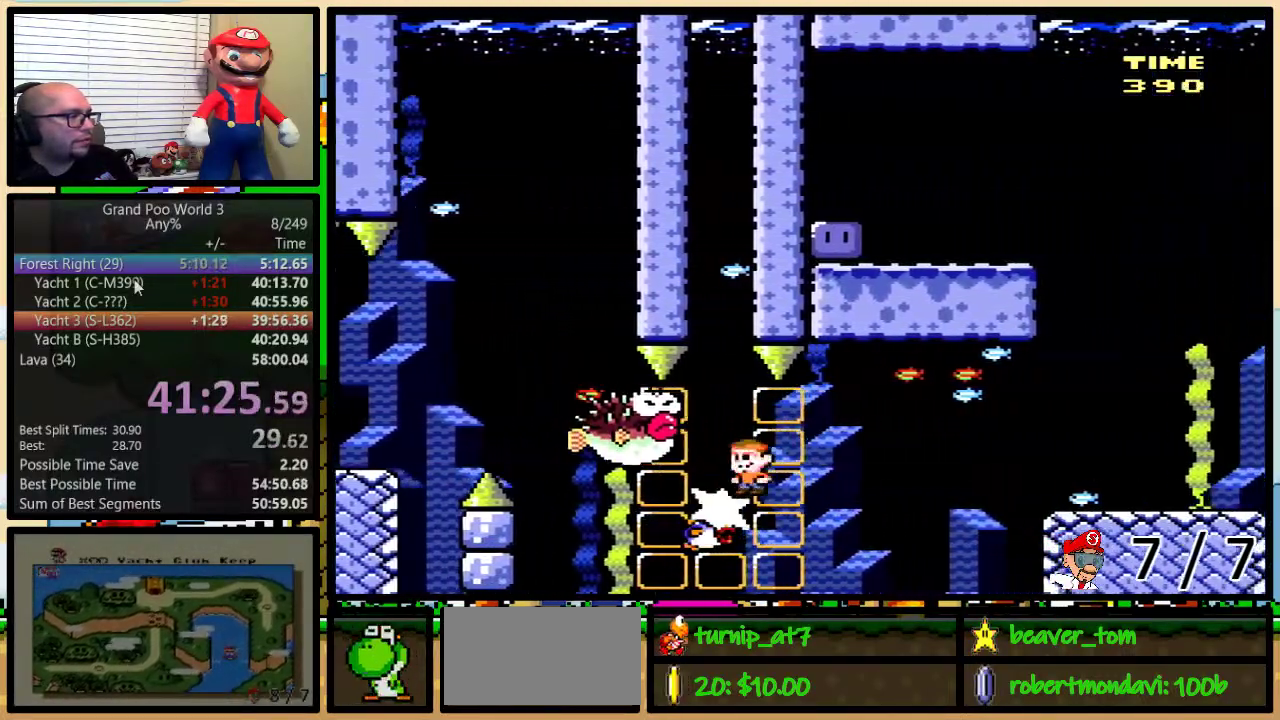
{"buttons": ["Y", "DPAD_RIGHT"], "events": [[200, "X", "up"], [233, "Y", "down"]]}
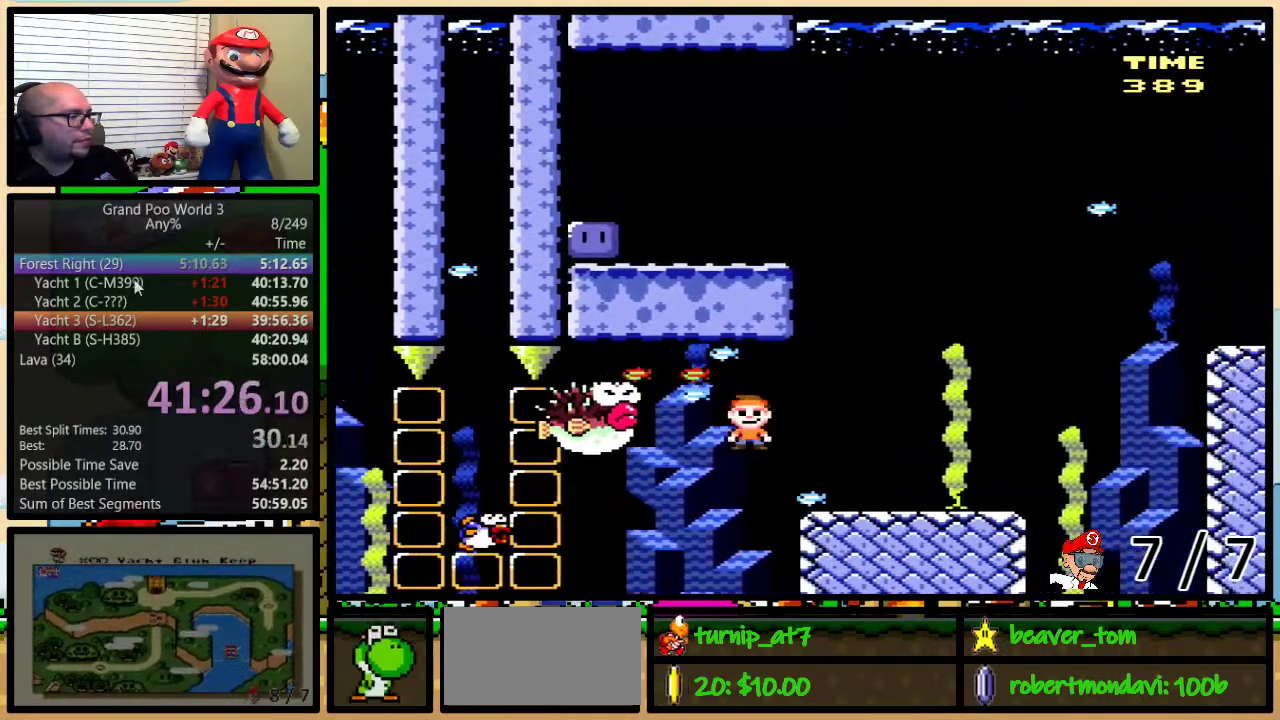
{"buttons": ["B", "Y", "DPAD_LEFT"], "events": [[250, "B", "down"], [417, "DPAD_LEFT", "down"], [417, "DPAD_RIGHT", "up"]]}
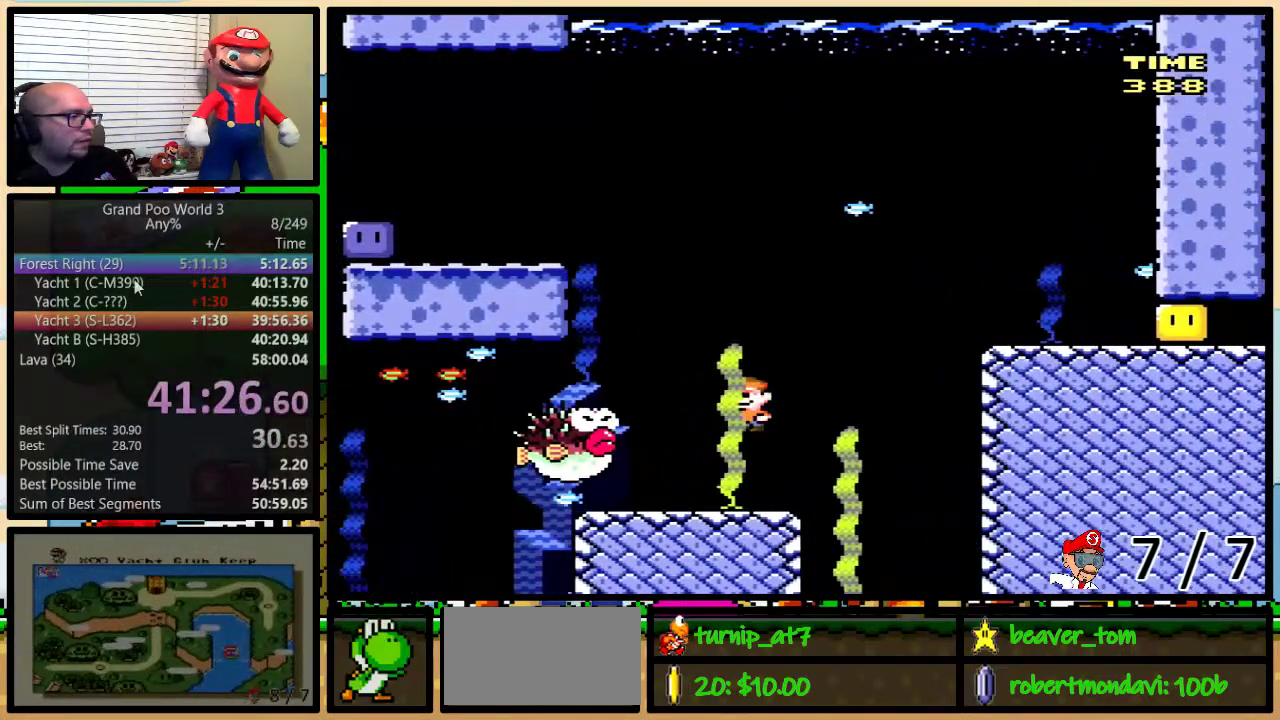
{"buttons": ["B", "Y", "DPAD_LEFT"], "events": [[100, "DPAD_LEFT", "up"], [183, "DPAD_LEFT", "down"]]}
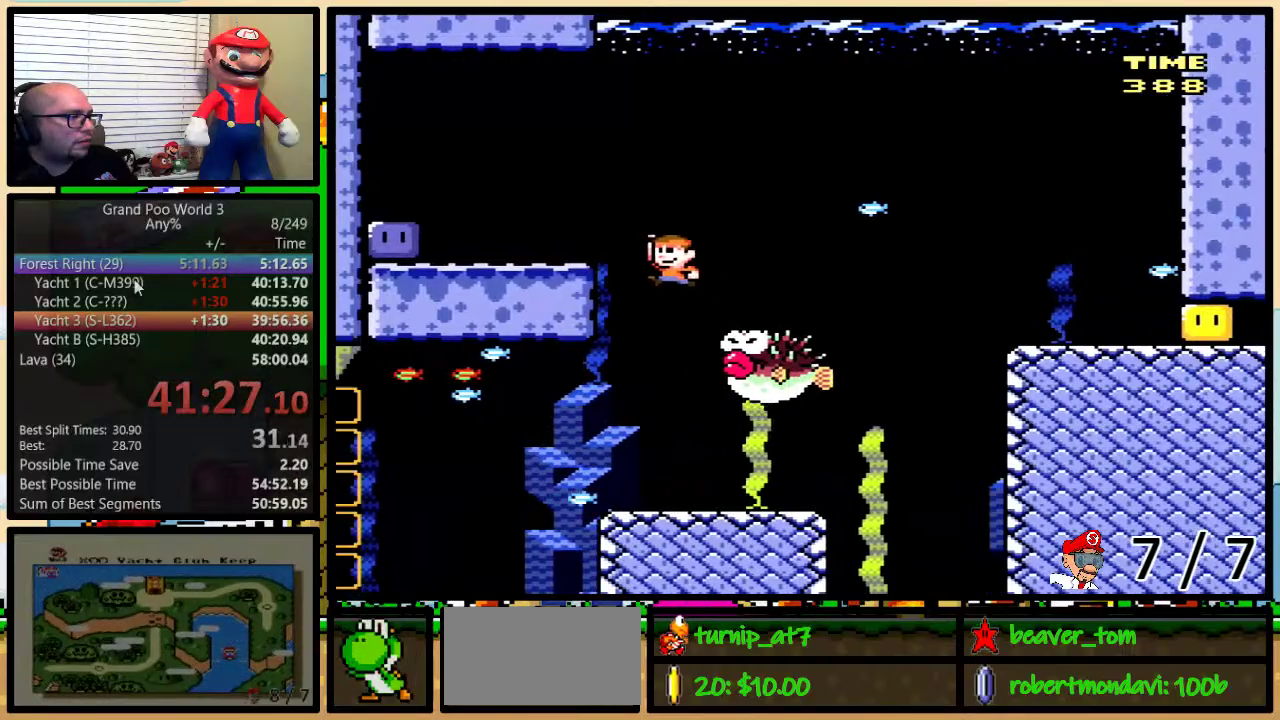
{"buttons": ["DPAD_LEFT"], "events": [[434, "B", "up"], [467, "Y", "up"]]}
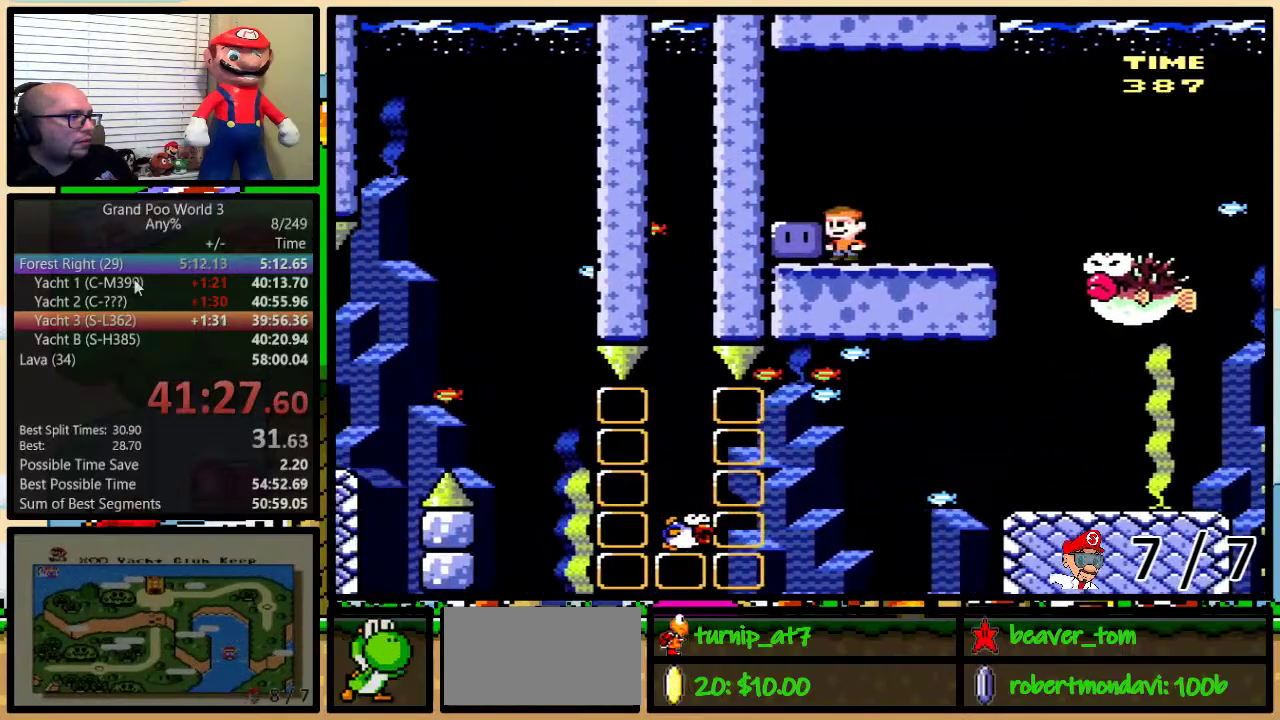
{"buttons": ["B", "Y", "DPAD_RIGHT"], "events": [[33, "B", "down"], [33, "Y", "down"], [66, "DPAD_LEFT", "up"], [66, "DPAD_RIGHT", "down"]]}
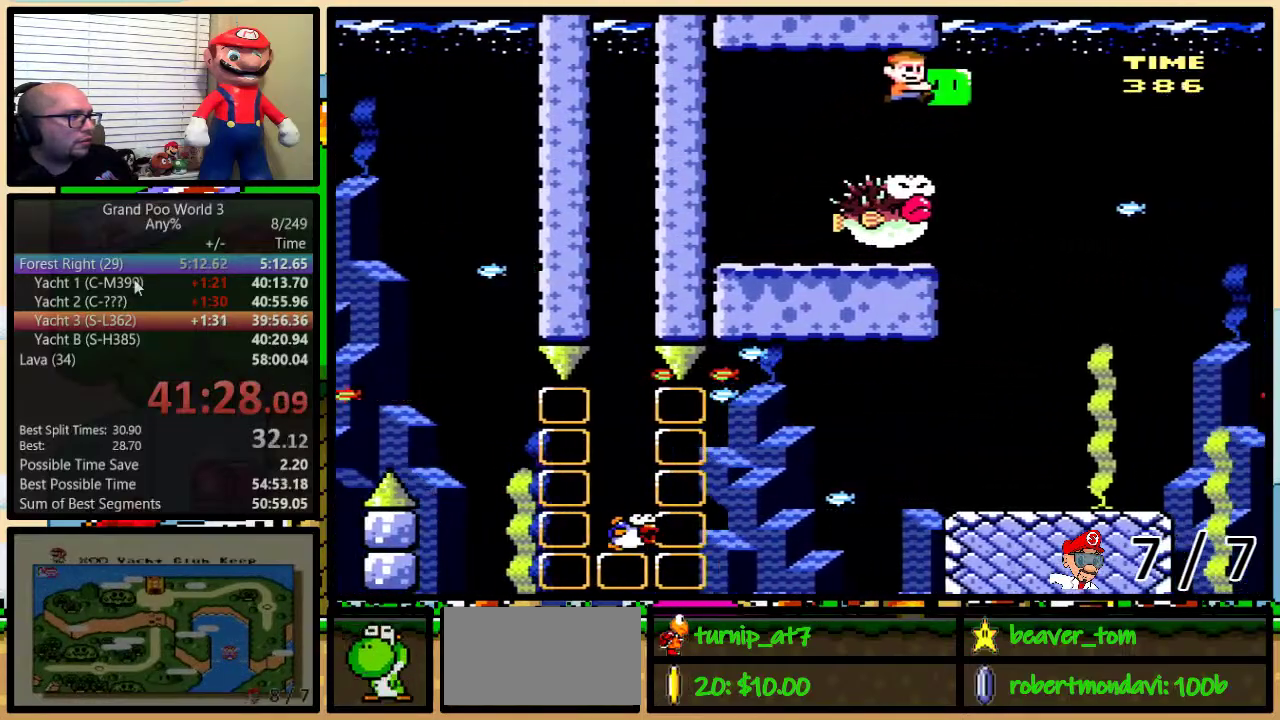
{"buttons": ["B", "Y", "DPAD_RIGHT"], "events": [[33, "Y", "up"], [134, "Y", "down"]]}
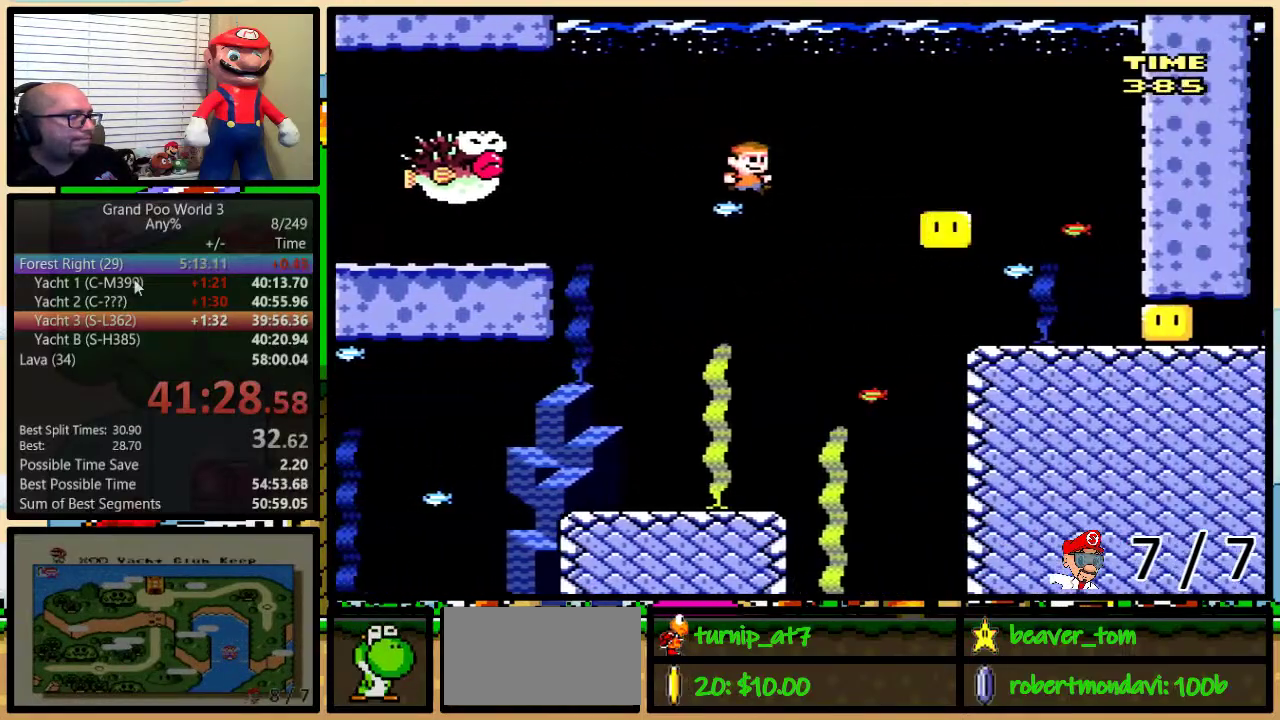
{"buttons": ["B", "Y", "DPAD_UP", "DPAD_RIGHT"], "events": [[250, "DPAD_UP", "down"]]}
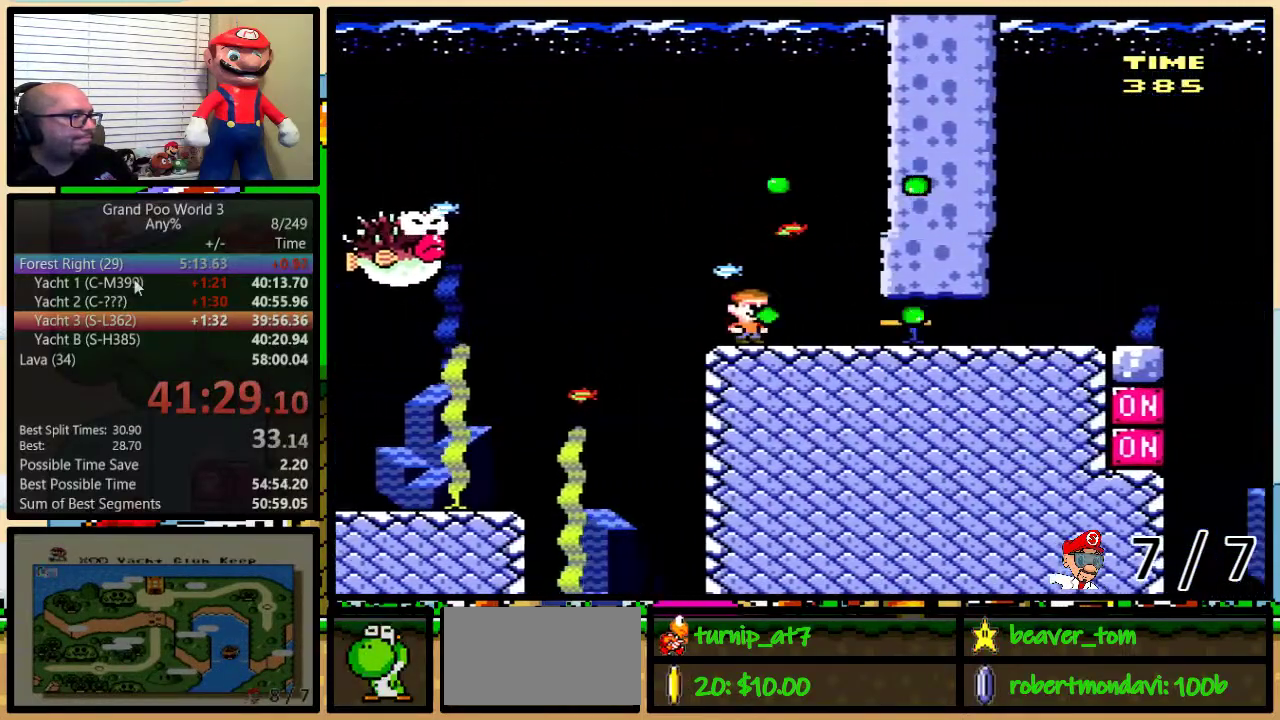
{"buttons": ["Y", "DPAD_UP", "DPAD_RIGHT"], "events": [[67, "B", "up"]]}
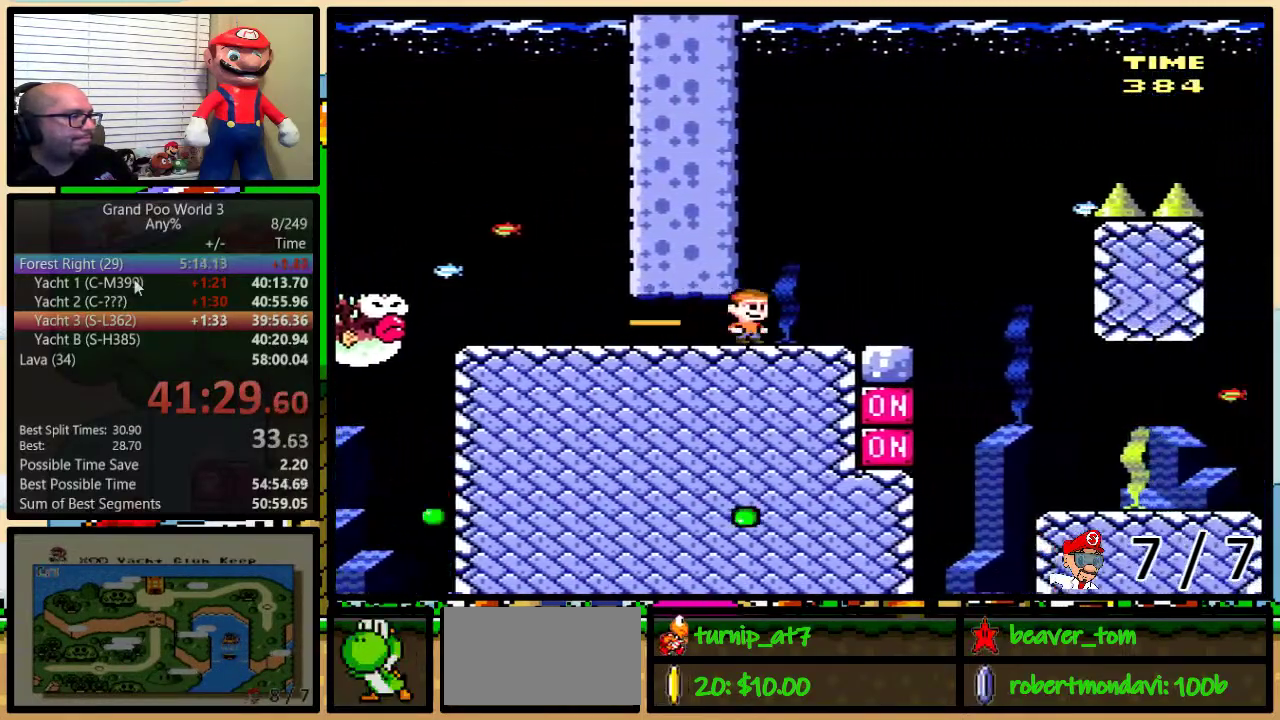
{"buttons": ["B", "Y", "DPAD_UP", "DPAD_RIGHT"], "events": [[33, "B", "down"]]}
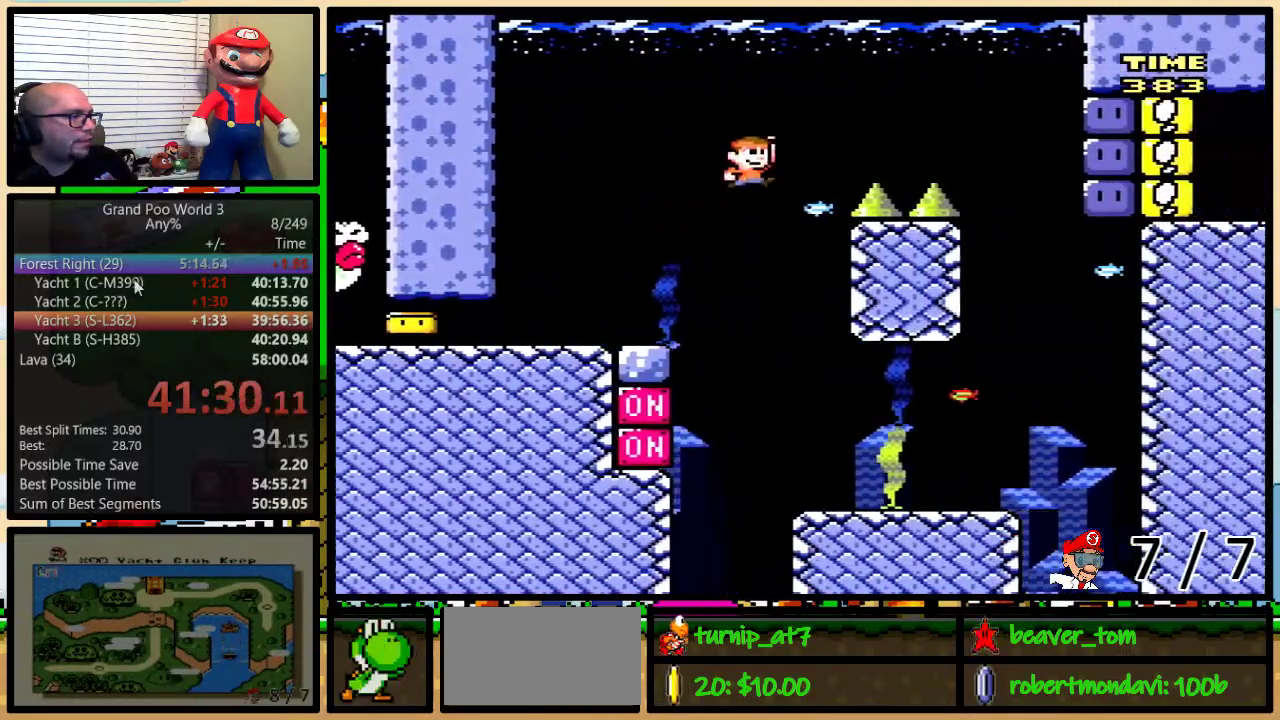
{"buttons": ["B", "Y", "DPAD_UP", "DPAD_RIGHT"], "events": []}
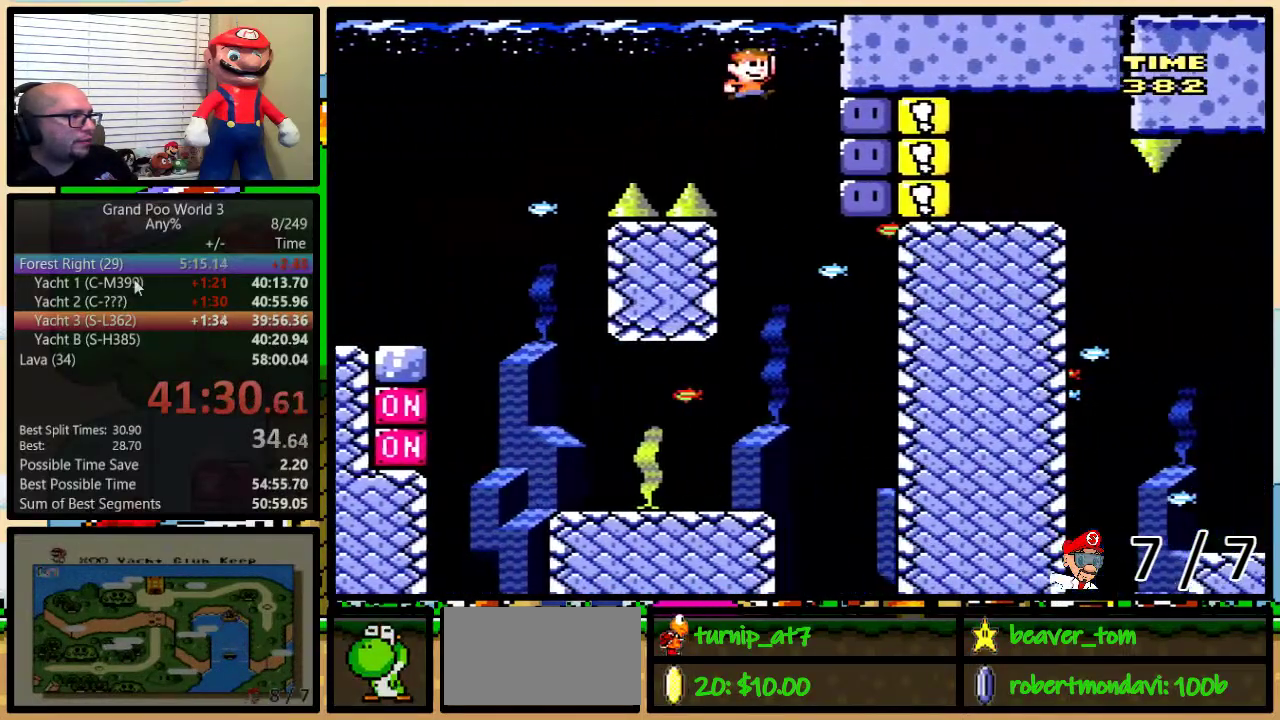
{"buttons": ["Y", "DPAD_UP"], "events": [[116, "B", "up"], [150, "Y", "up"], [183, "DPAD_RIGHT", "up"], [250, "Y", "down"], [300, "Y", "up"], [467, "Y", "down"]]}
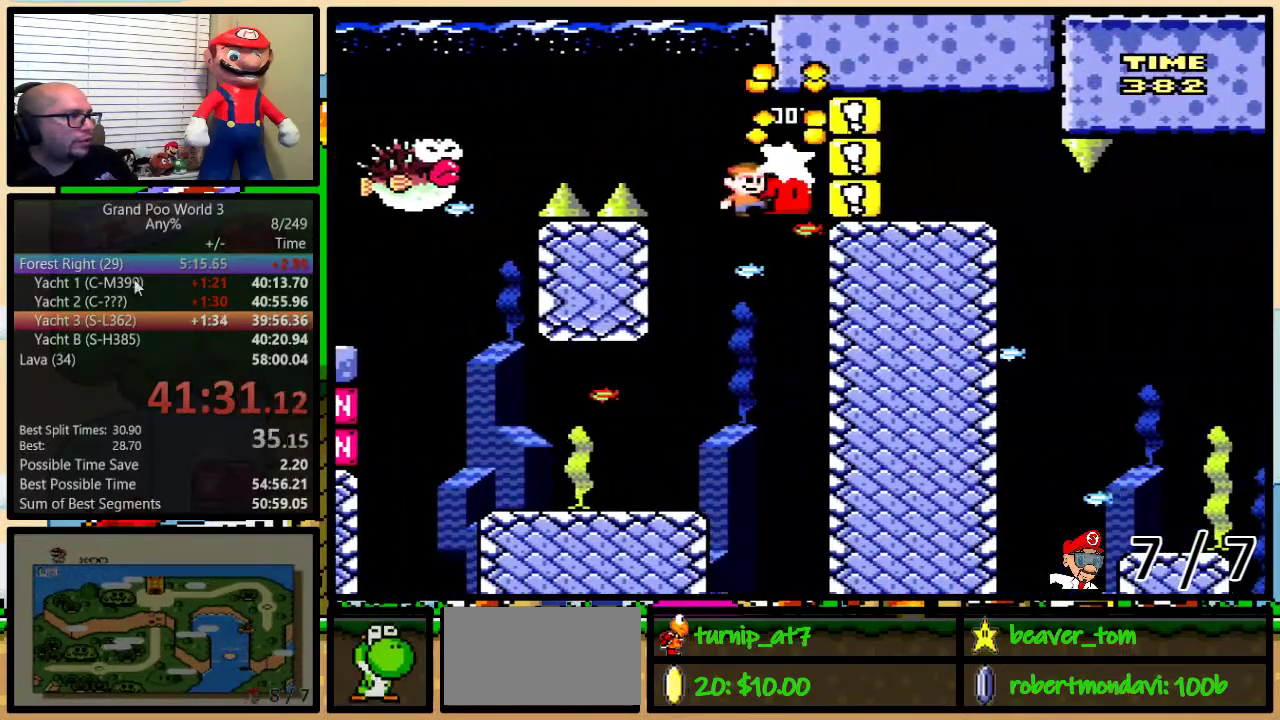
{"buttons": ["Y", "DPAD_LEFT"], "events": [[50, "DPAD_UP", "up"], [217, "DPAD_LEFT", "down"]]}
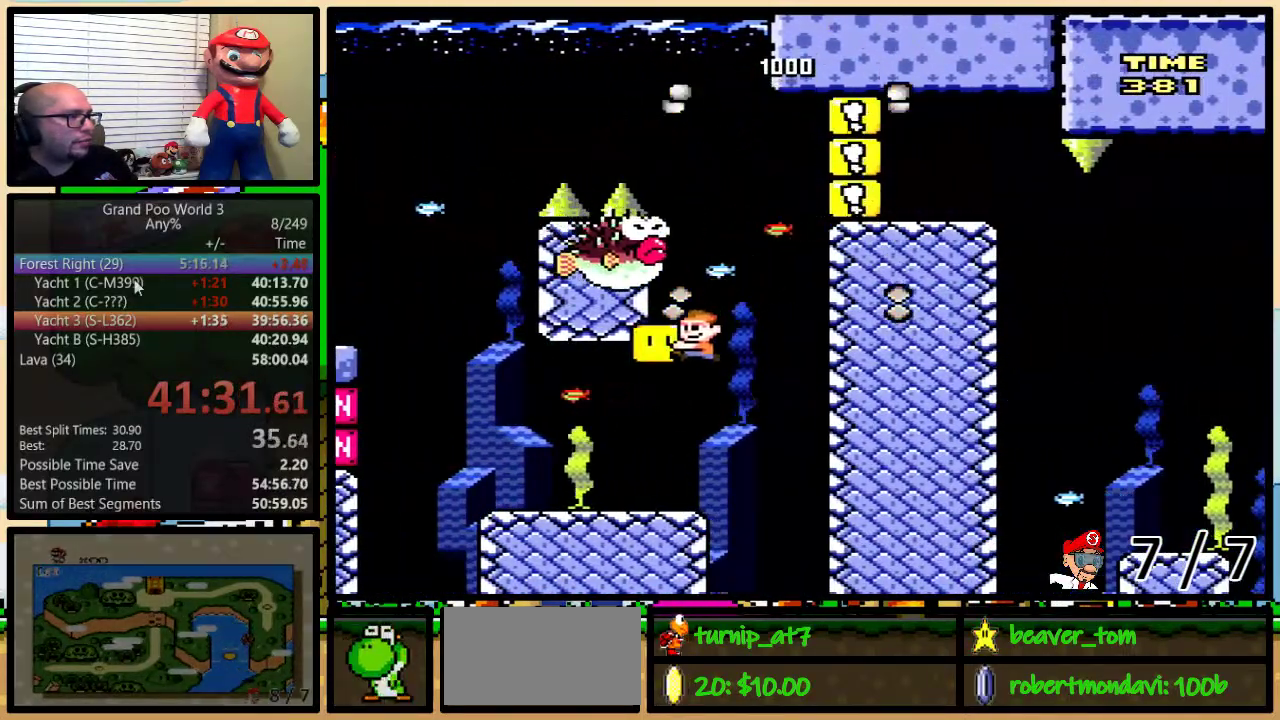
{"buttons": ["X", "DPAD_UP", "DPAD_RIGHT"], "events": [[116, "Y", "up"], [166, "DPAD_LEFT", "up"], [166, "X", "down"], [200, "DPAD_RIGHT", "down"], [400, "DPAD_UP", "down"]]}
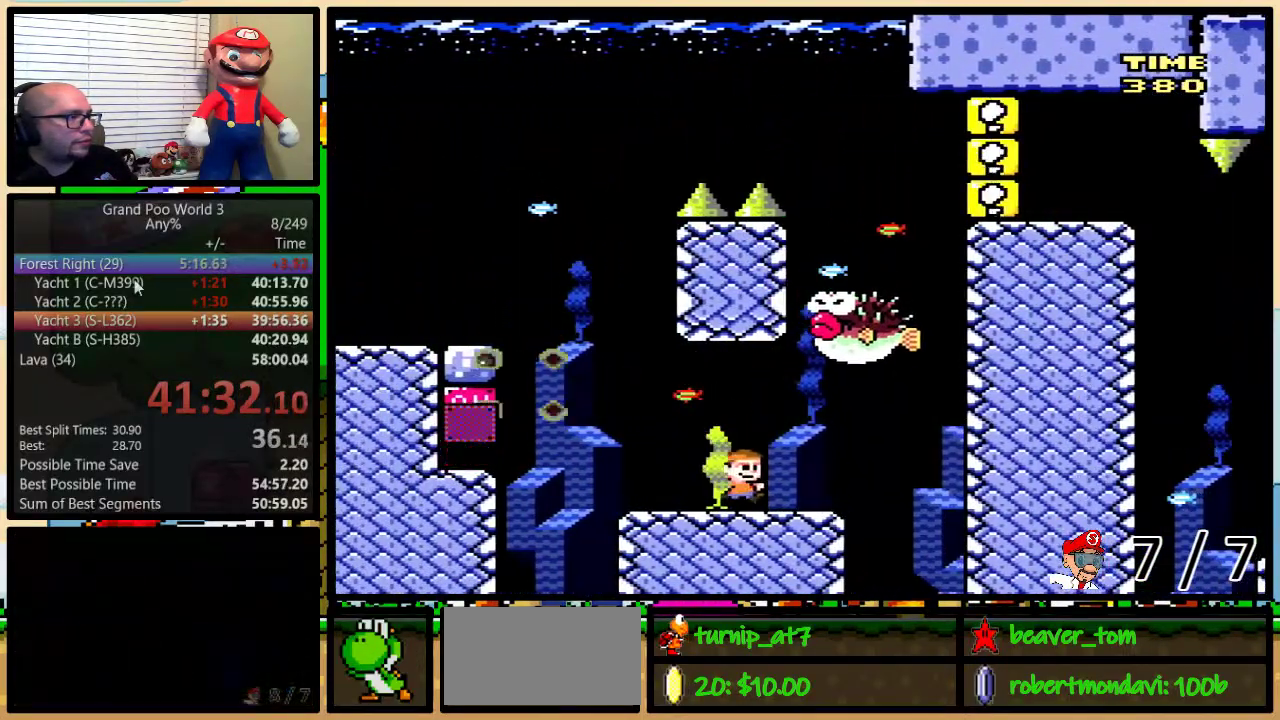
{"buttons": ["A", "X"], "events": [[184, "A", "down"], [184, "DPAD_UP", "up"], [317, "DPAD_UP", "down"], [384, "DPAD_LEFT", "down"], [384, "DPAD_RIGHT", "up"], [384, "DPAD_UP", "up"], [434, "DPAD_LEFT", "up"]]}
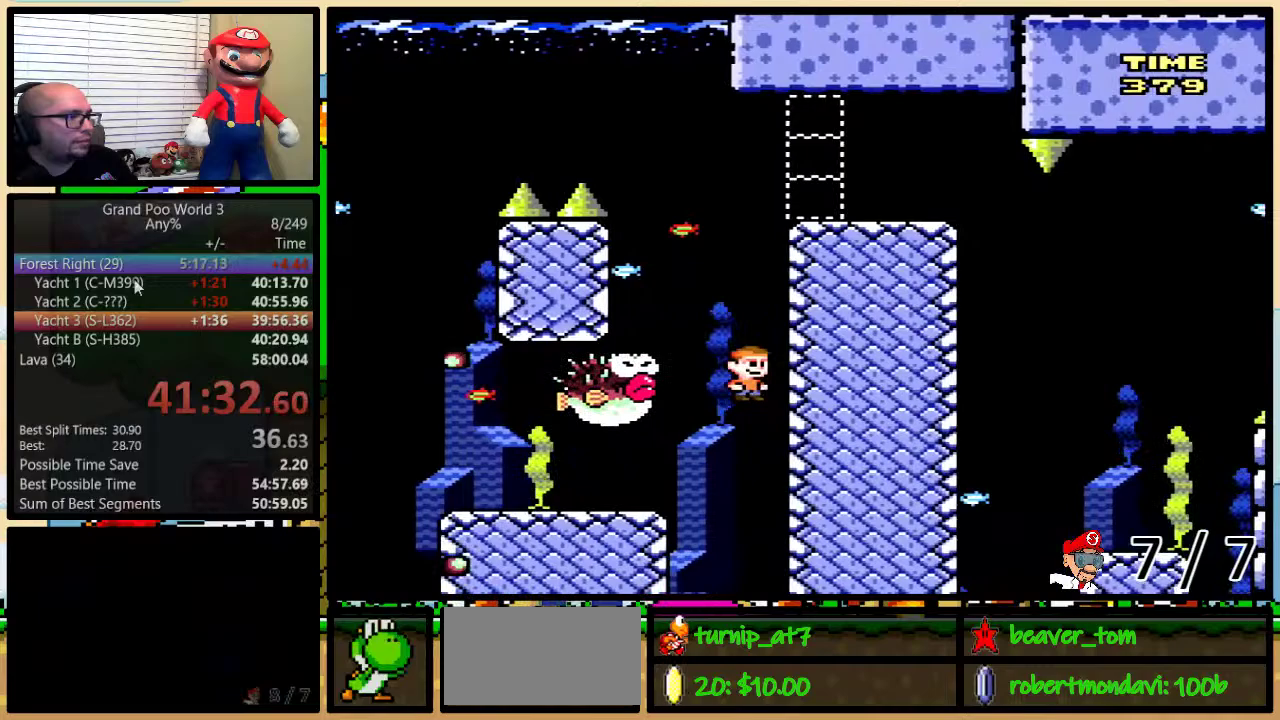
{"buttons": ["A", "X", "DPAD_RIGHT"], "events": [[100, "DPAD_LEFT", "down"], [183, "A", "up"], [400, "DPAD_LEFT", "up"], [434, "DPAD_RIGHT", "down"], [500, "A", "down"]]}
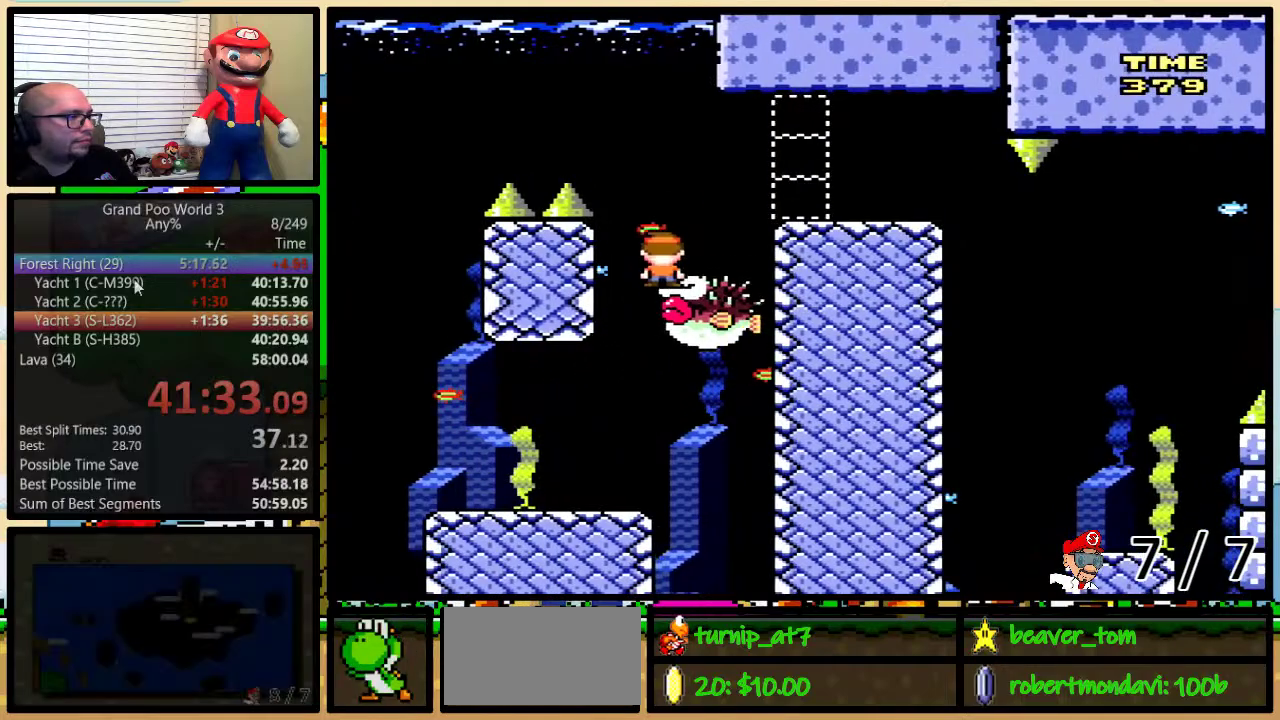
{"buttons": ["X", "DPAD_UP", "DPAD_RIGHT"], "events": [[134, "DPAD_UP", "down"], [251, "A", "up"]]}
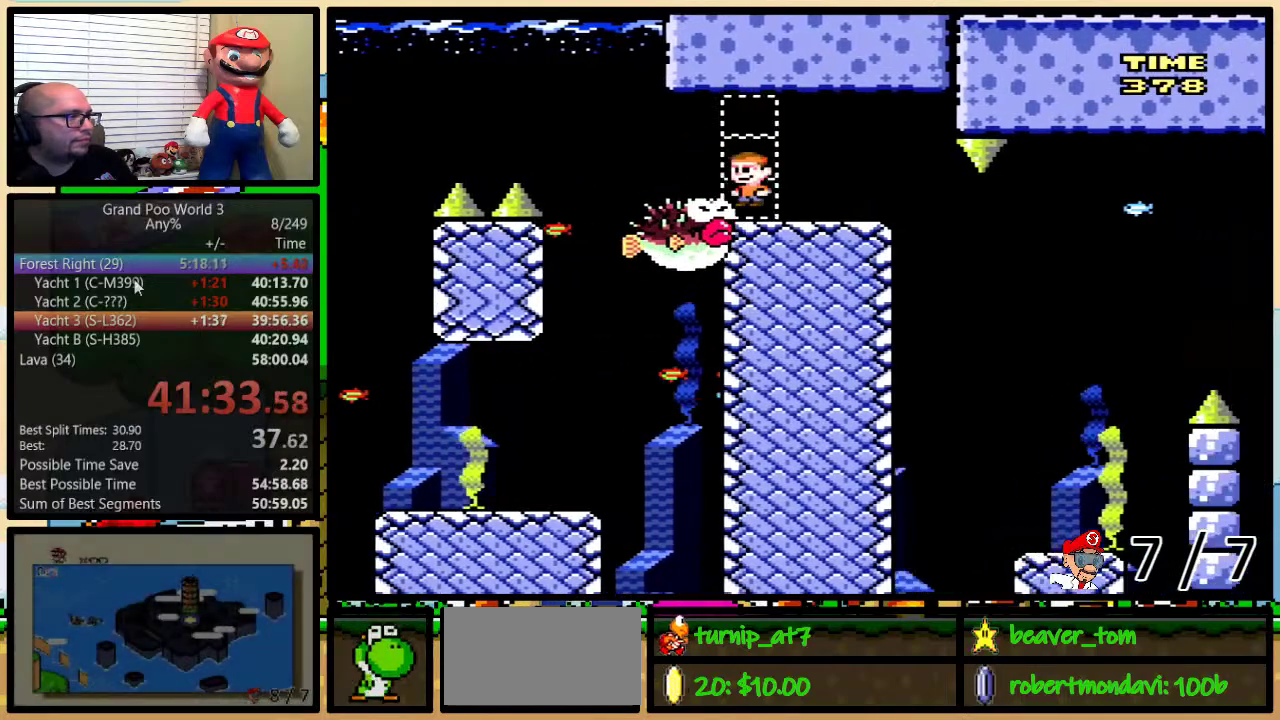
{"buttons": ["X", "DPAD_UP", "DPAD_RIGHT"], "events": []}